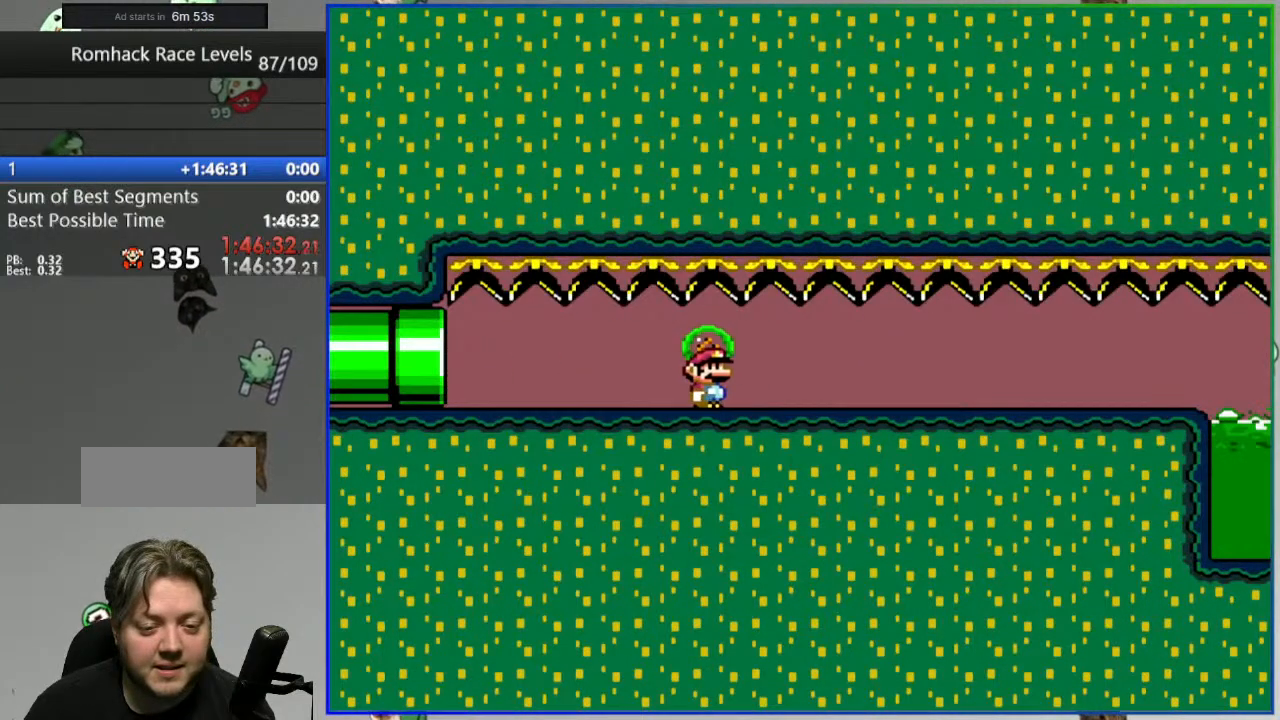
Gameplay with a controller (Nintendo layout); each line is a JSON object with the inputs held at the frame after it (dt_ms = milliseconds from this image to that frame). "events" lists button and stick changes between this image and that frame as [ms after this image, input, new state], when the widget could be followed in between. Not read: DPAD_LEFT L3 R3 START.
{"dt_ms": 500, "buttons": ["Y"], "events": [[500, "DPAD_RIGHT", "up"]]}
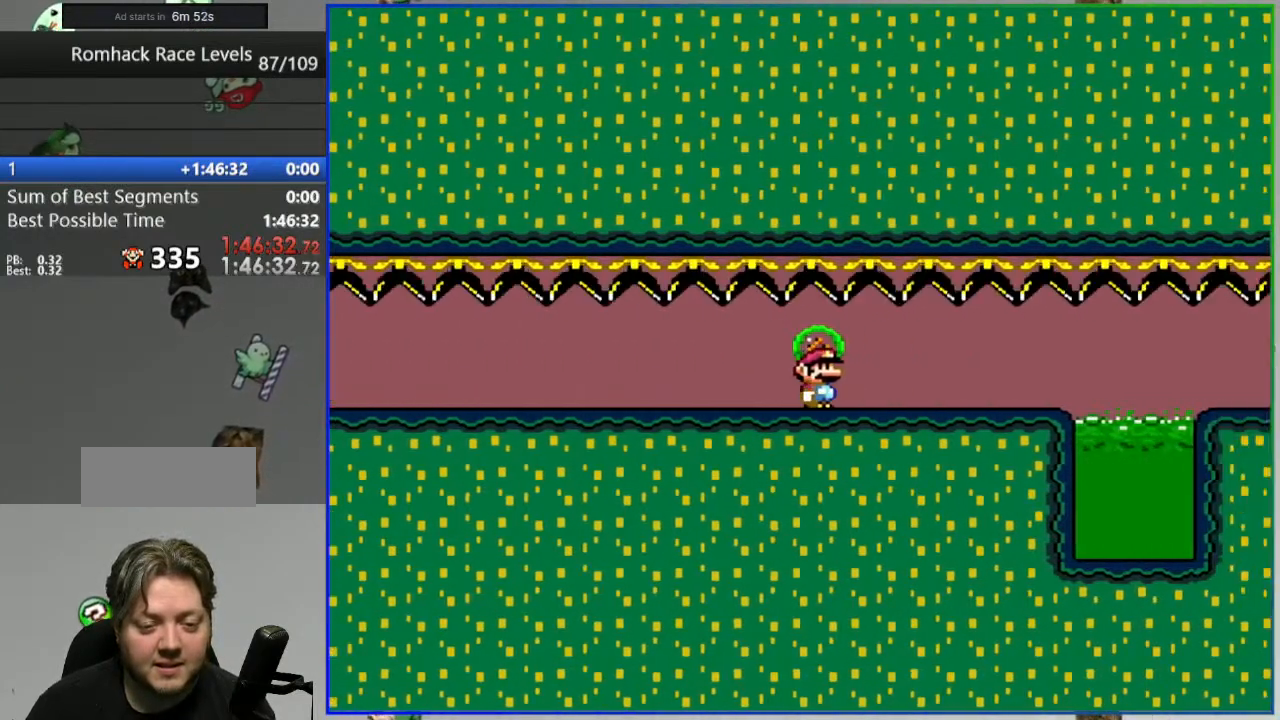
{"dt_ms": 500, "buttons": ["Y", "DPAD_RIGHT"], "events": [[200, "A", "down"], [417, "A", "up"], [500, "DPAD_RIGHT", "down"]]}
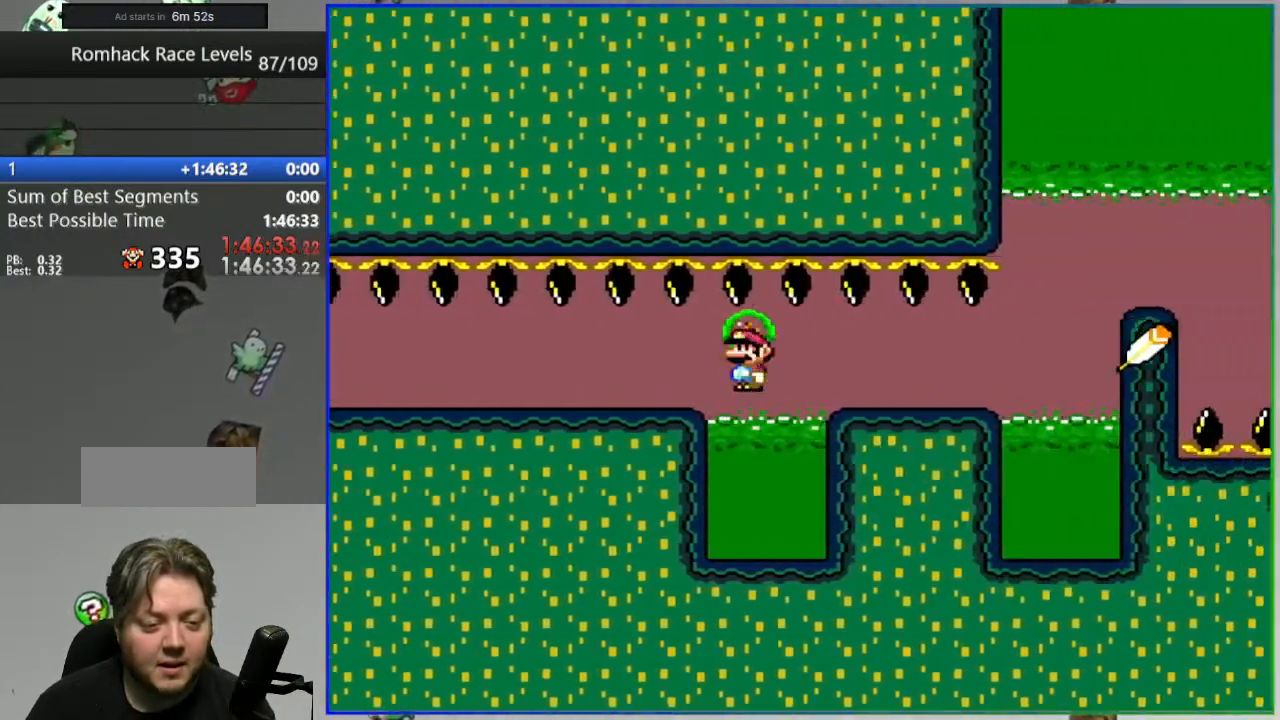
{"dt_ms": 500, "buttons": ["A", "Y", "DPAD_RIGHT"], "events": [[117, "A", "down"]]}
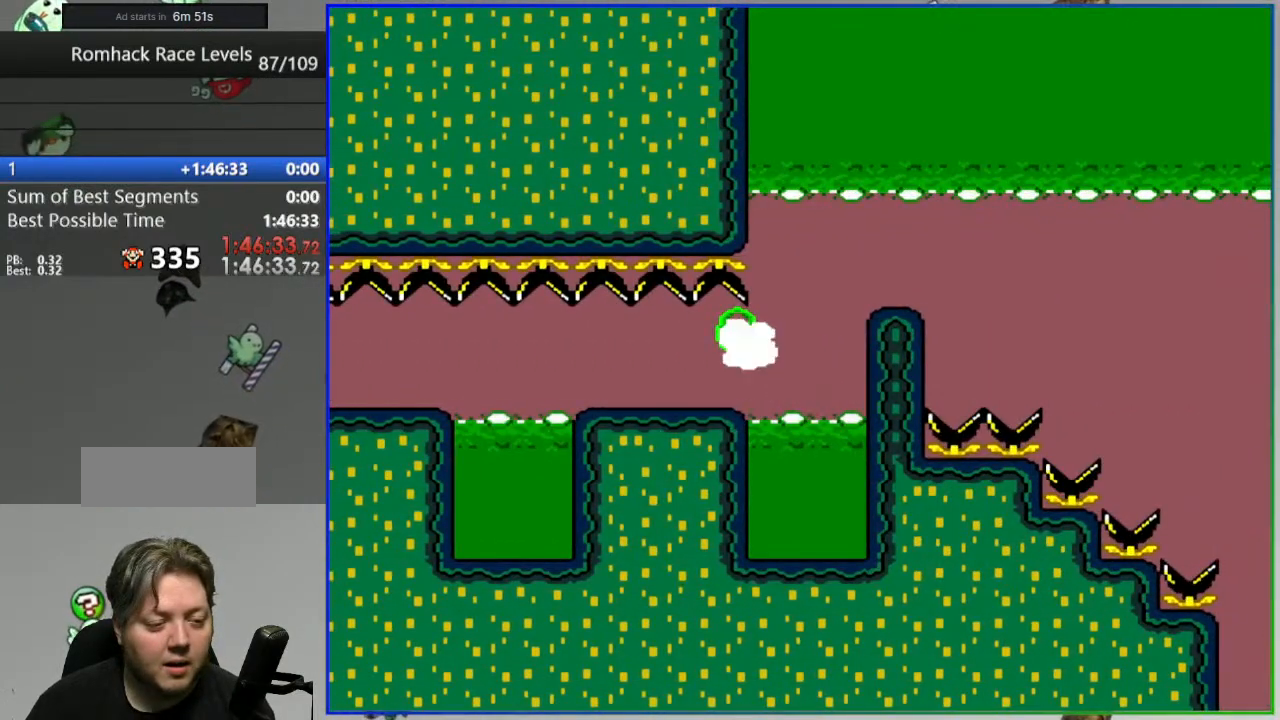
{"dt_ms": 500, "buttons": ["A", "Y", "DPAD_RIGHT"], "events": []}
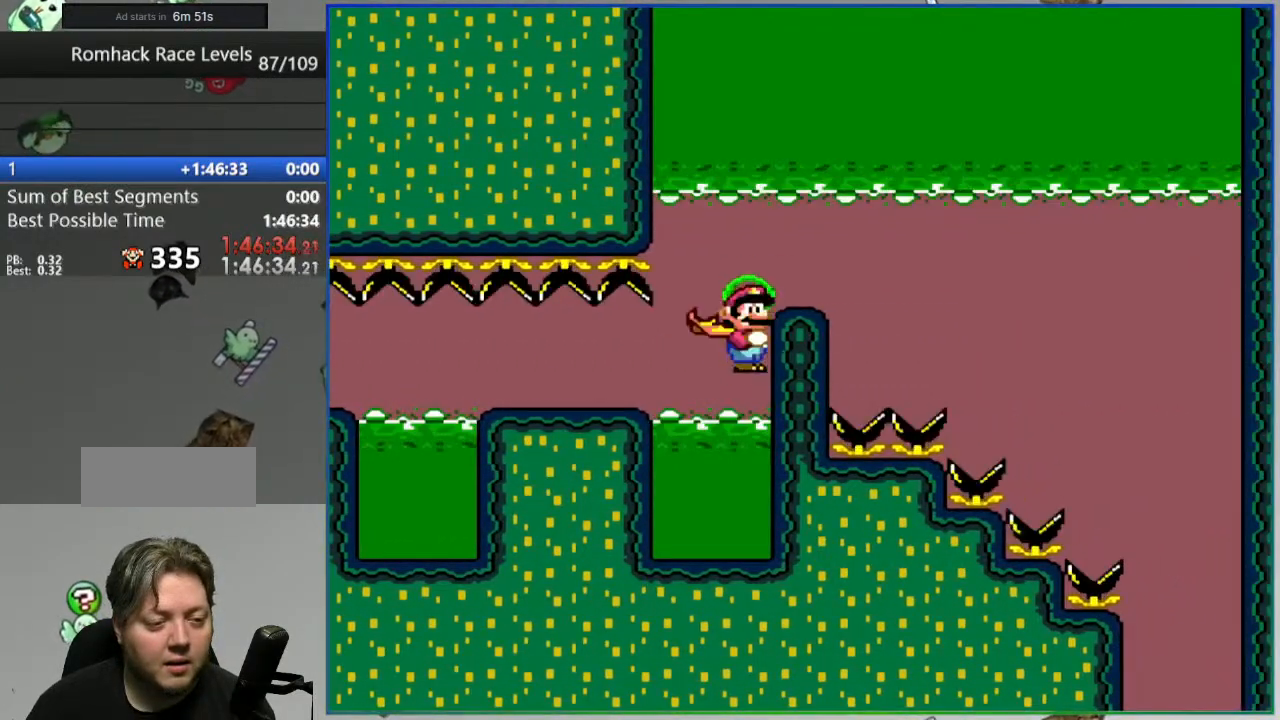
{"dt_ms": 500, "buttons": ["B", "Y", "DPAD_RIGHT"], "events": [[300, "A", "up"], [300, "B", "down"]]}
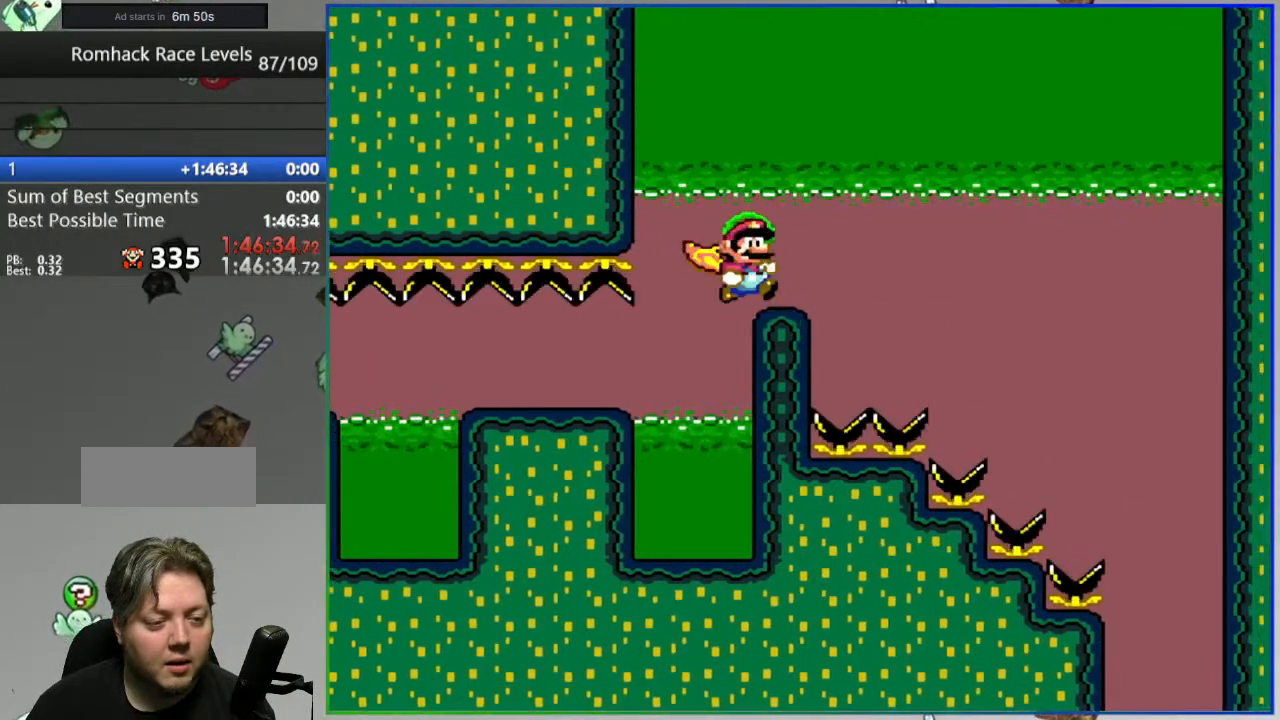
{"dt_ms": 500, "buttons": ["B", "Y", "DPAD_RIGHT"], "events": []}
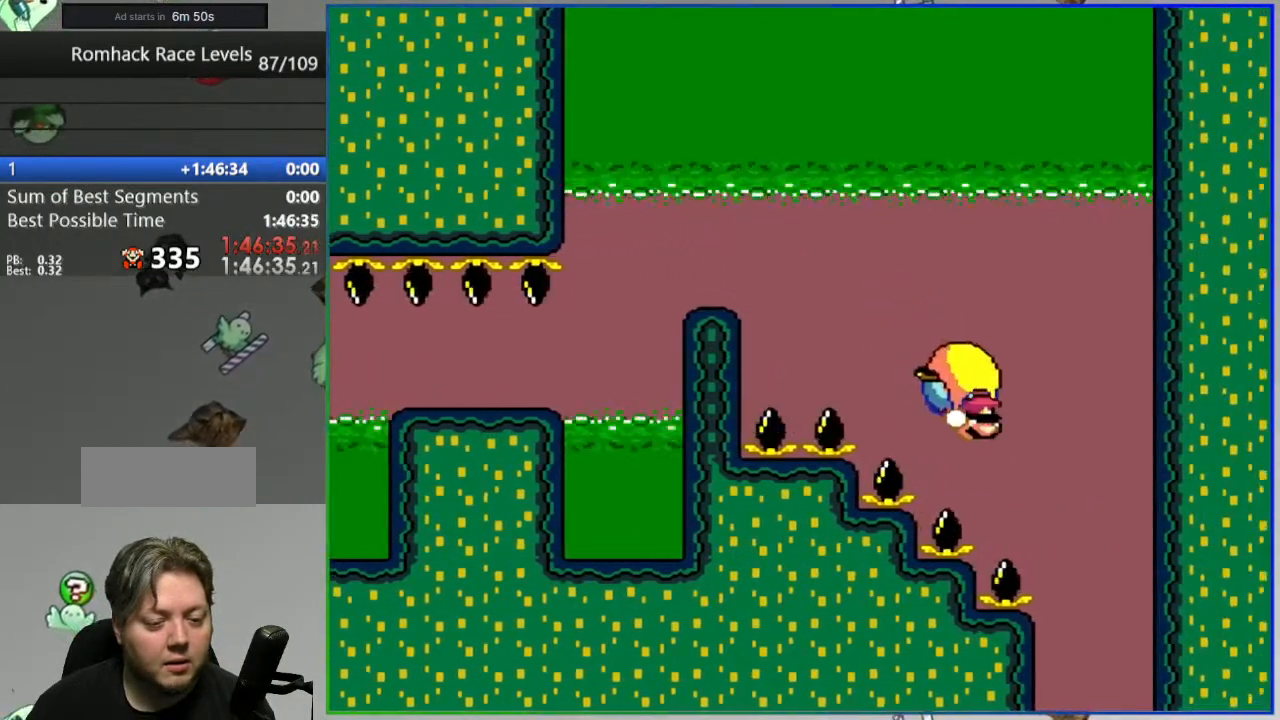
{"dt_ms": 500, "buttons": ["B", "Y"], "events": [[67, "X", "down"], [133, "DPAD_RIGHT", "up"], [150, "X", "up"]]}
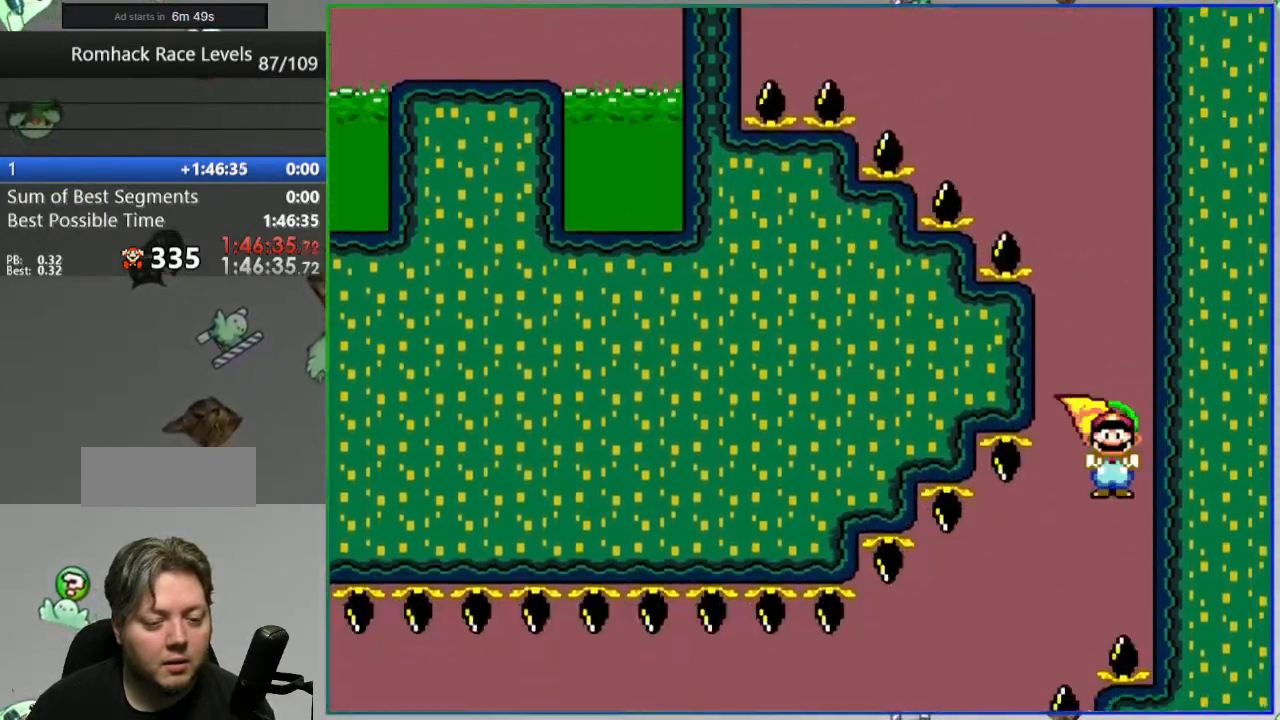
{"dt_ms": 500, "buttons": ["B", "Y", "DPAD_RIGHT"], "events": [[33, "DPAD_RIGHT", "down"], [217, "B", "up"], [300, "B", "down"], [417, "B", "up"], [483, "B", "down"]]}
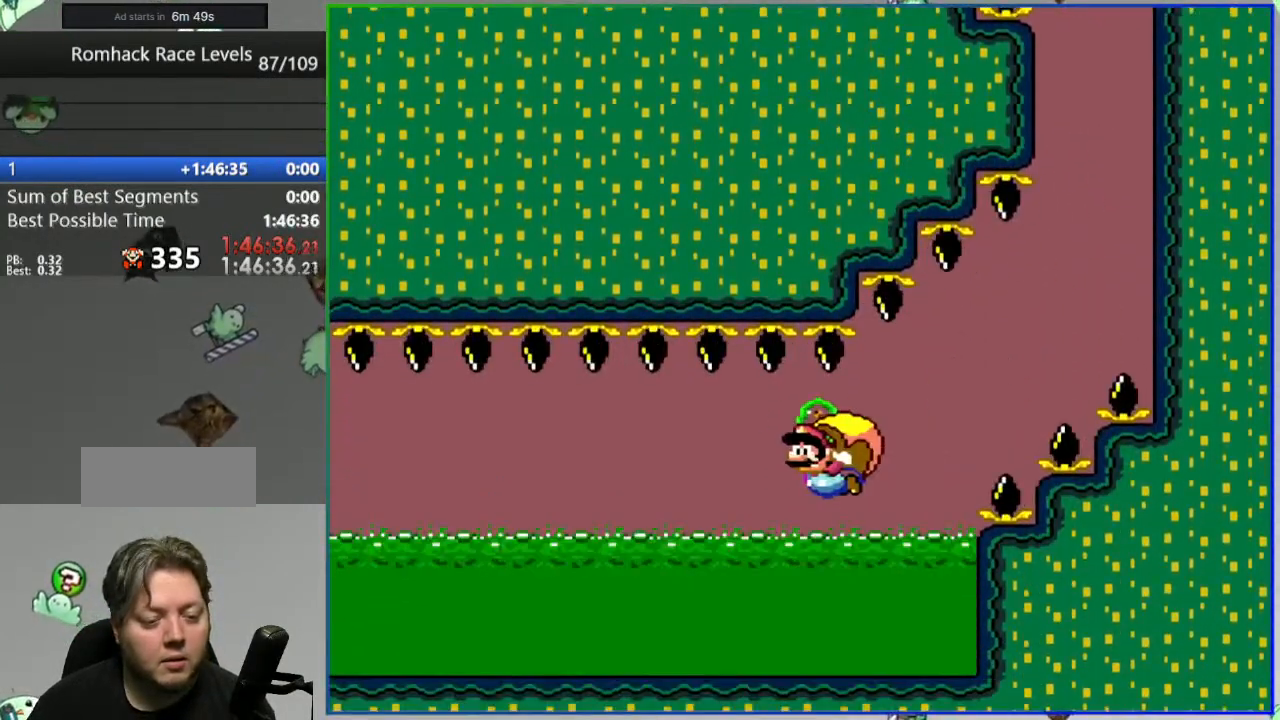
{"dt_ms": 1000, "buttons": ["B", "Y", "DPAD_RIGHT"]}
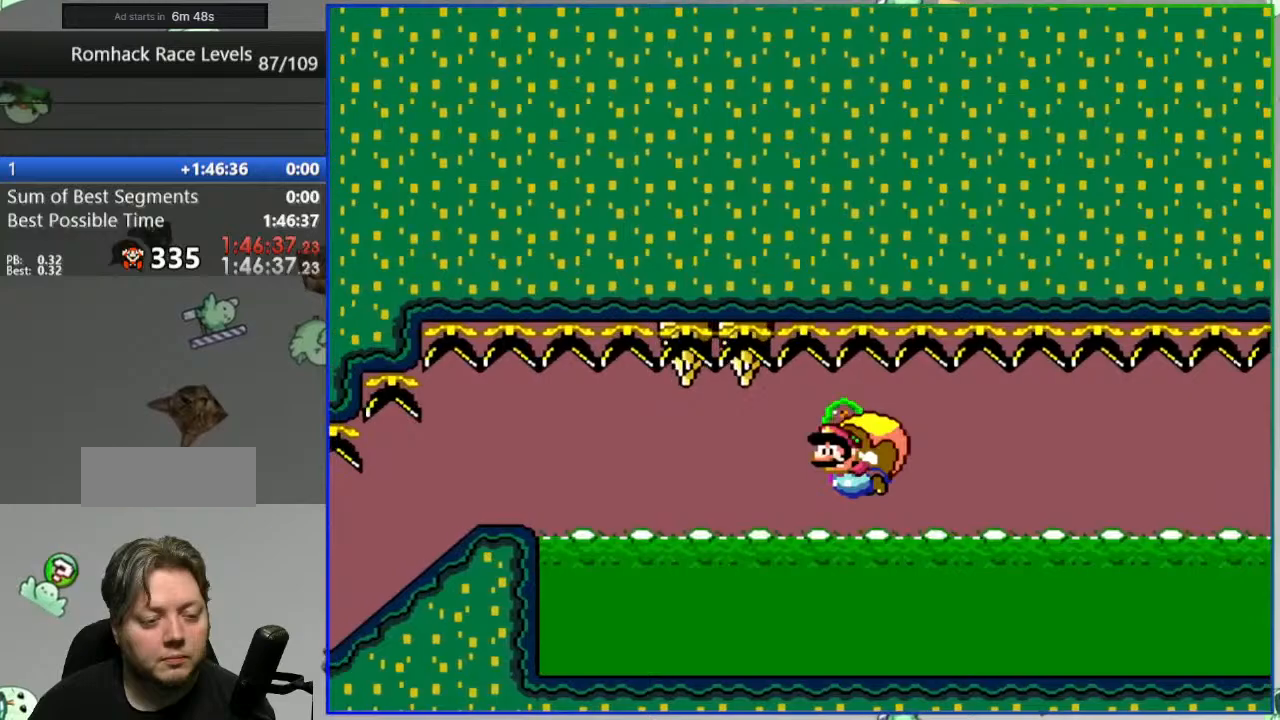
{"dt_ms": 500, "buttons": ["B", "Y", "DPAD_RIGHT"], "events": []}